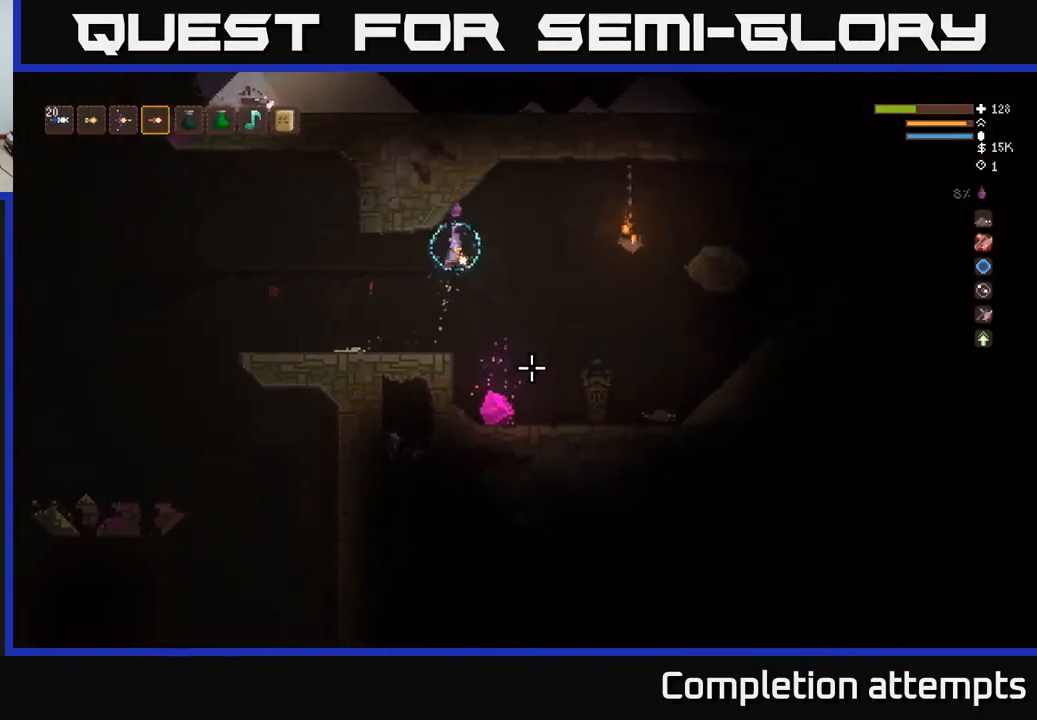
Gameplay with a controller (Xbox layout); each line is a JSON object with the inputs held at the frame after it. "events" lists button and stick changes between this image and that frame as [ms after this image, input, new state], when the widget could be followed in between.
{"buttons": ["L2"], "left_stick": "right", "right_stick": "right", "events": [[50, "right_stick", "right"], [467, "L2", "down"]]}
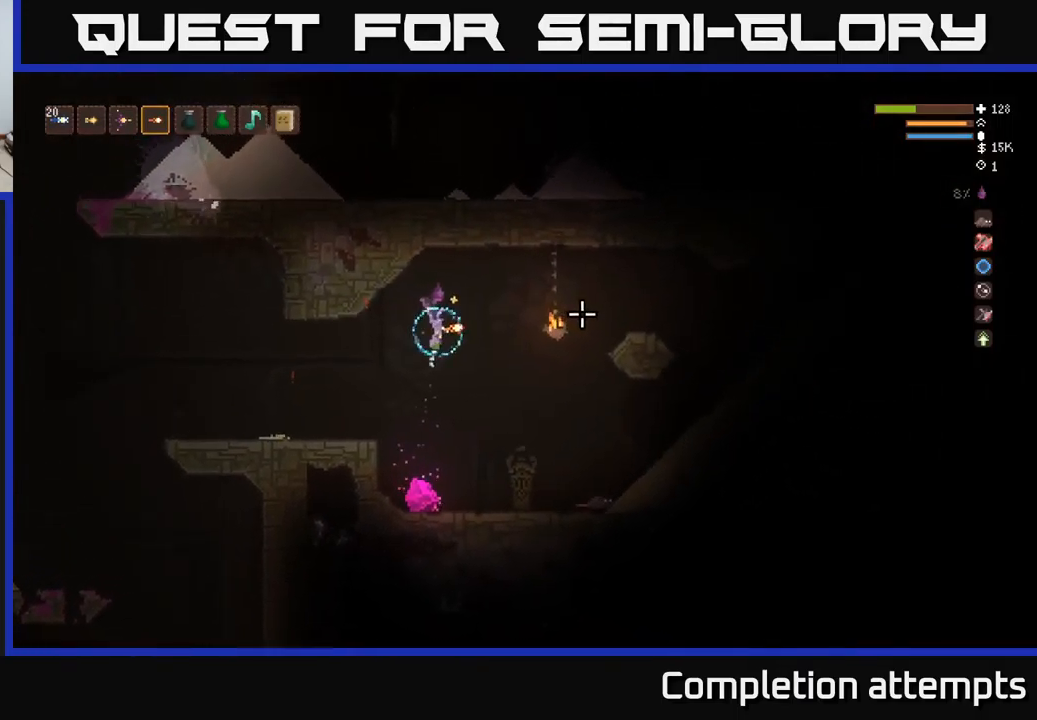
{"buttons": [], "left_stick": "right", "right_stick": "right", "events": [[83, "L2", "up"]]}
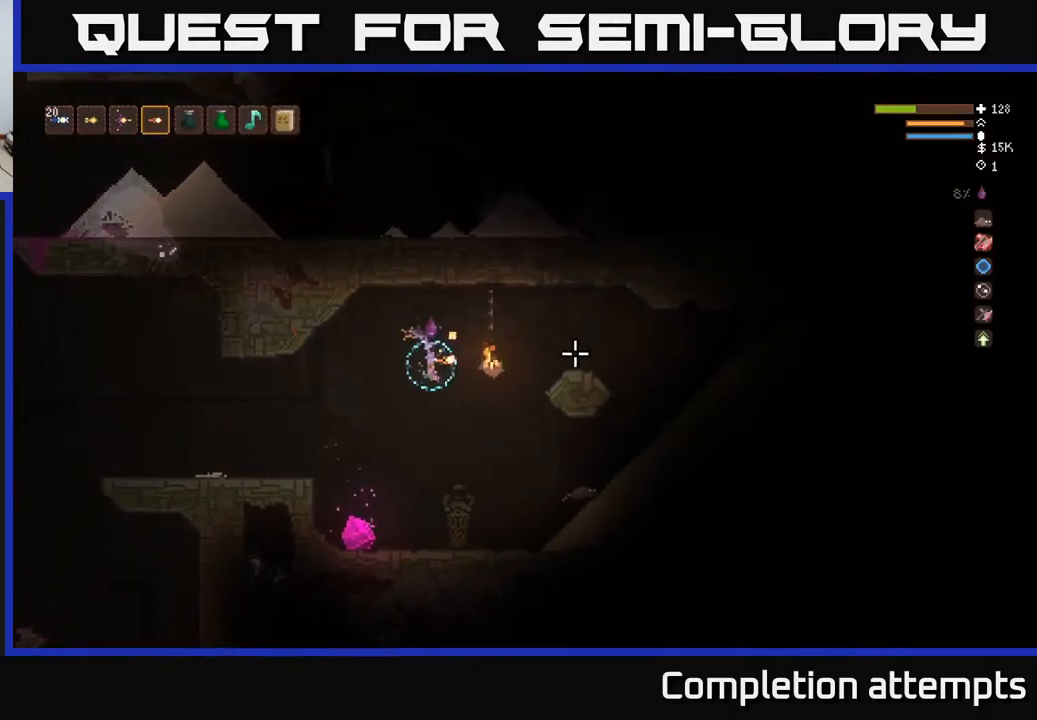
{"buttons": [], "left_stick": "right", "right_stick": "right", "events": [[167, "L2", "down"], [283, "L2", "up"]]}
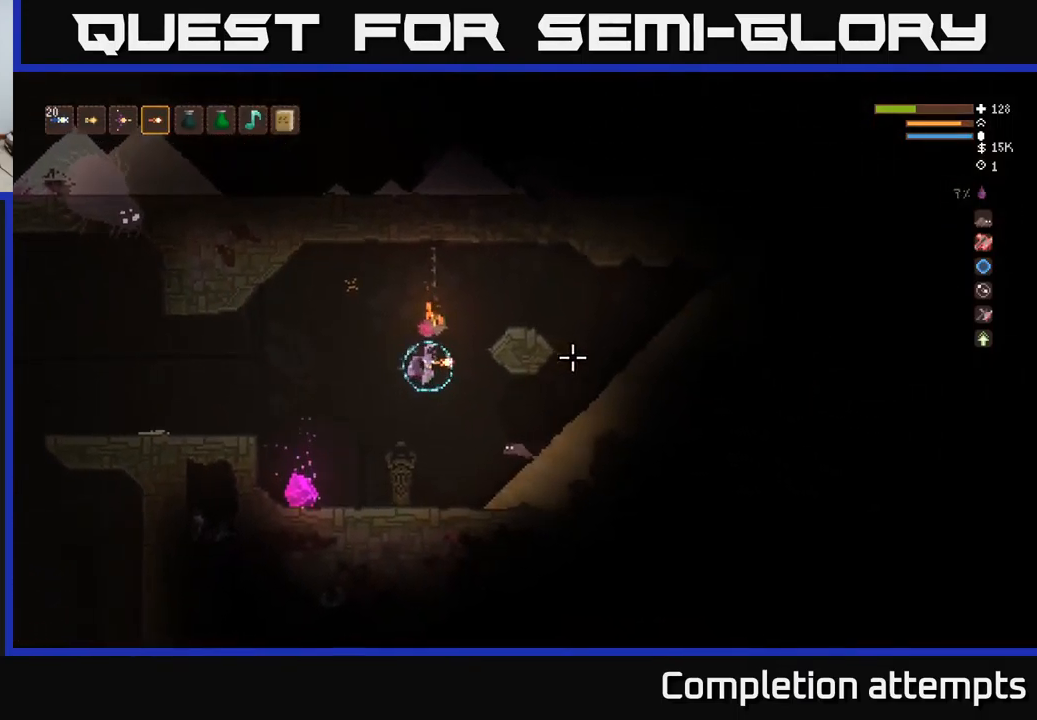
{"buttons": [], "left_stick": "right", "right_stick": "right", "events": [[217, "L1", "down"], [300, "L1", "up"]]}
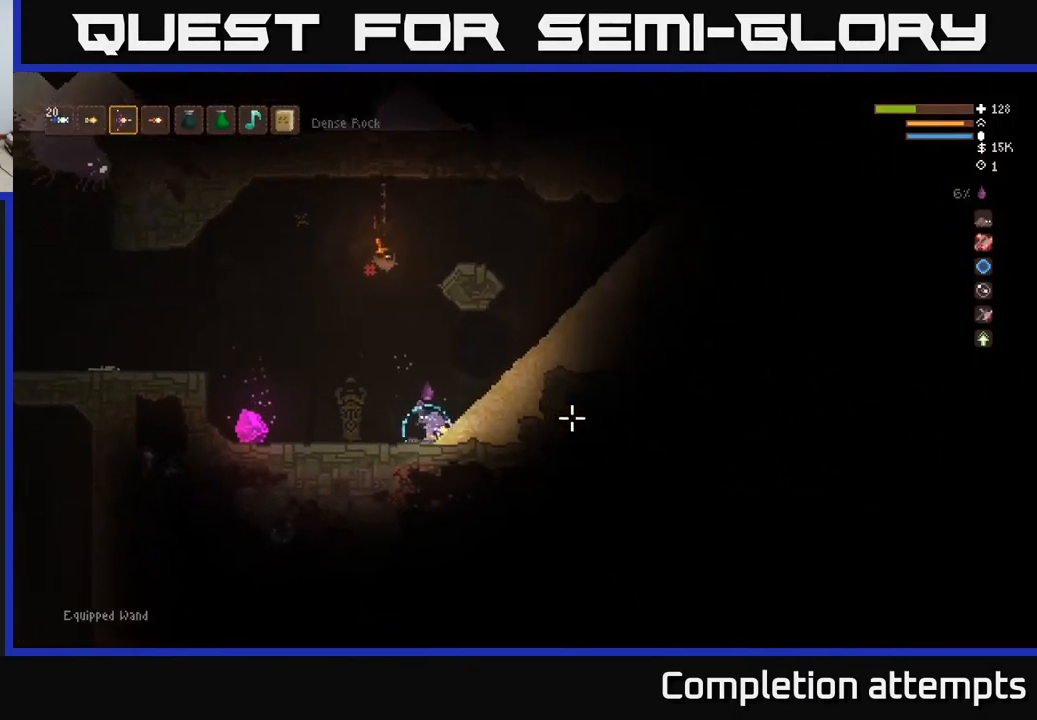
{"buttons": [], "left_stick": "right", "right_stick": "right", "events": [[83, "L2", "down"], [367, "L2", "up"], [383, "R2", "down"], [500, "R2", "up"]]}
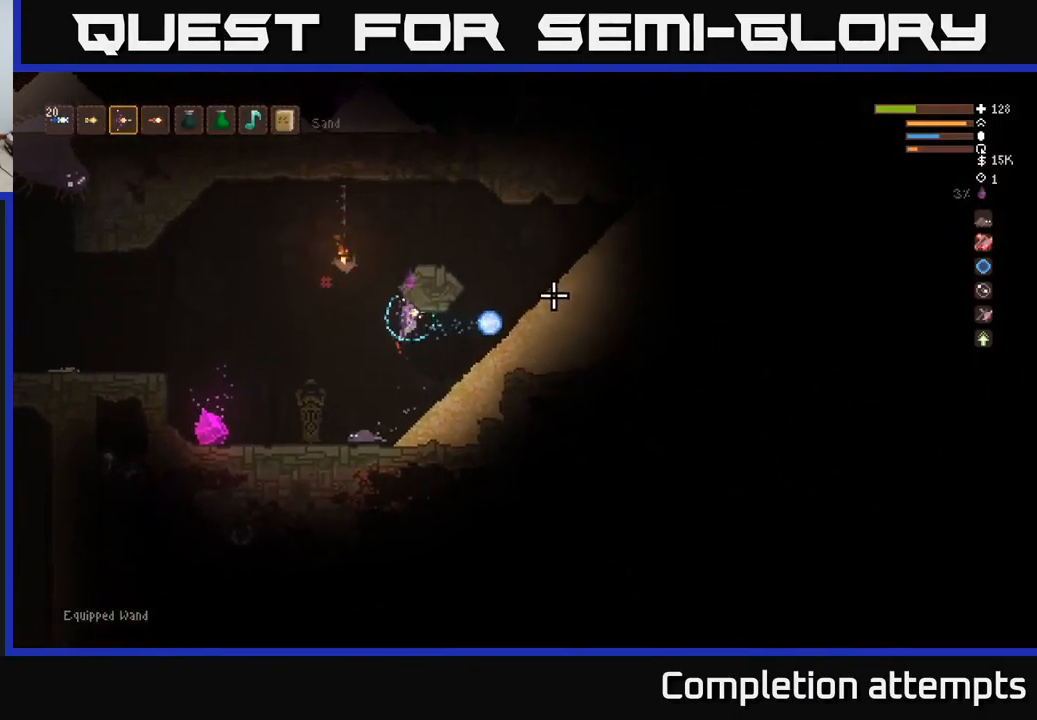
{"buttons": ["L2"], "left_stick": "right", "right_stick": "right", "events": [[434, "L2", "down"]]}
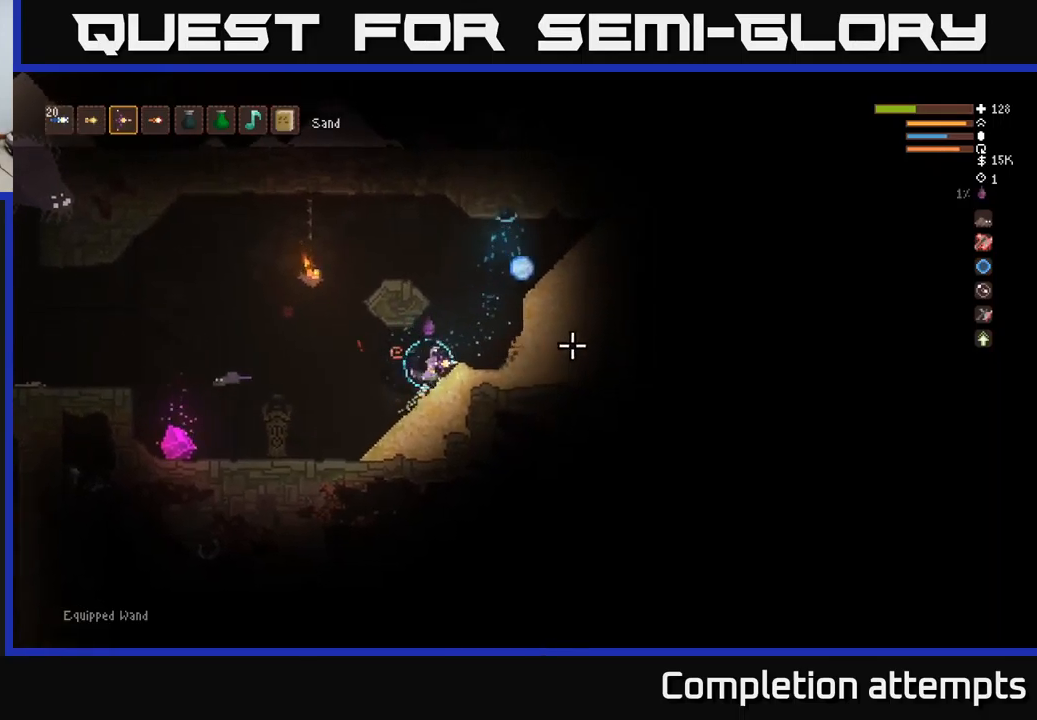
{"buttons": [], "left_stick": "right", "right_stick": "right", "events": [[167, "L2", "up"], [267, "R2", "down"], [334, "R2", "up"]]}
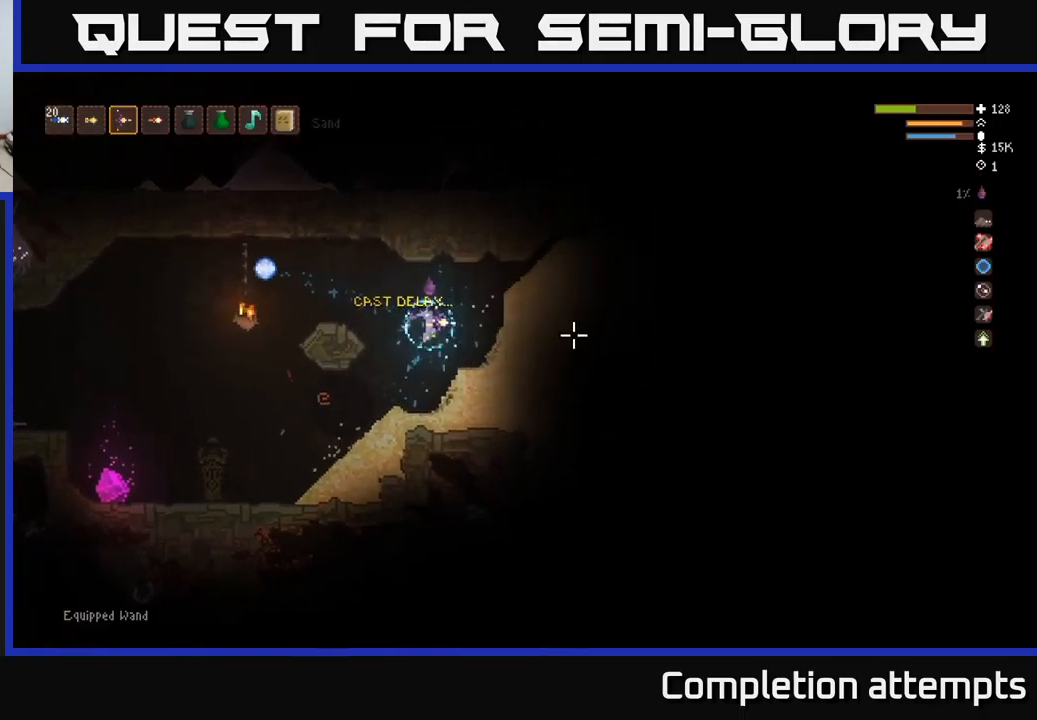
{"buttons": [], "left_stick": "right", "right_stick": "right", "events": [[100, "L2", "down"], [200, "R2", "down"], [217, "L2", "up"], [267, "R2", "up"]]}
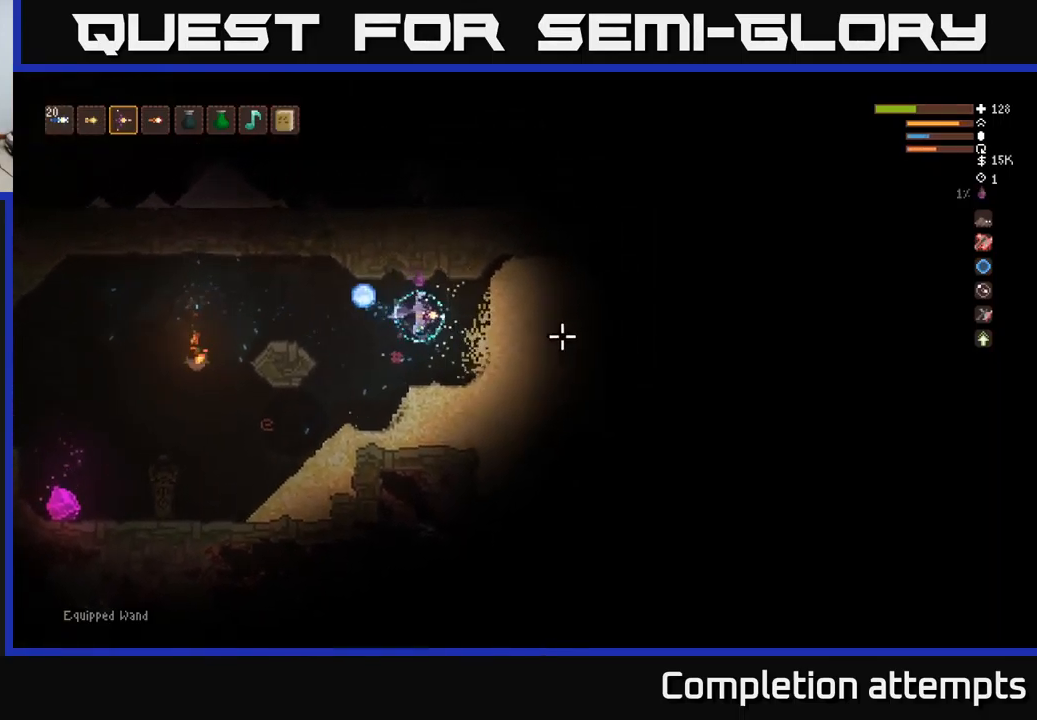
{"buttons": ["L2"], "left_stick": "right", "right_stick": "right", "events": [[184, "left_stick", "center"], [400, "L2", "down"], [400, "left_stick", "right"]]}
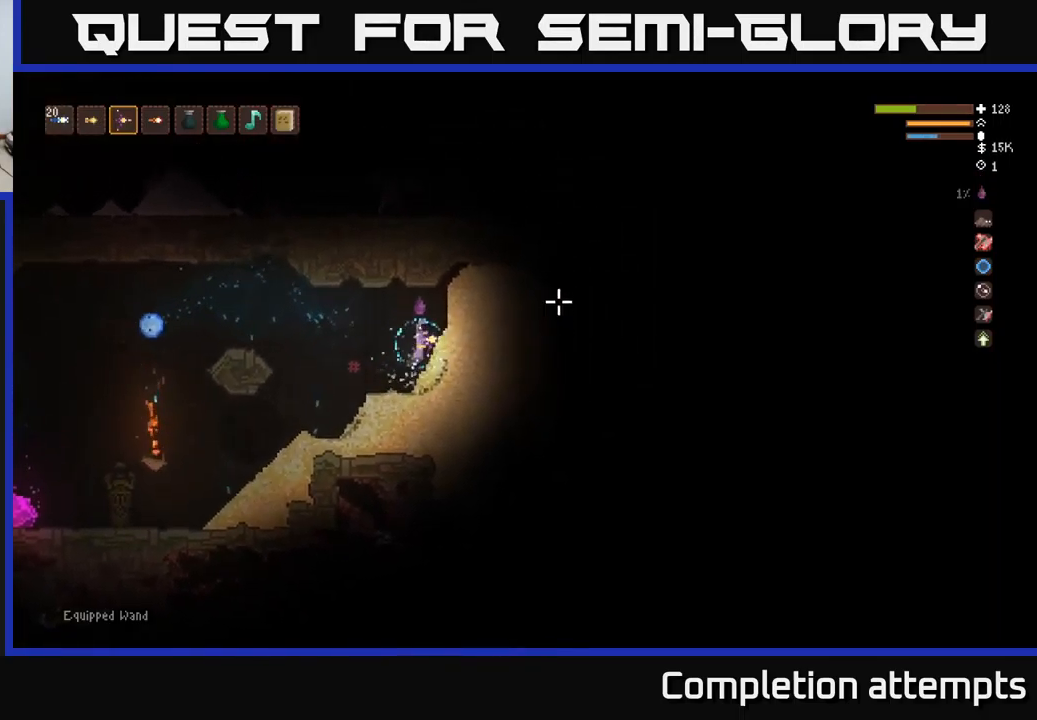
{"buttons": [], "left_stick": "left", "right_stick": "right", "events": [[50, "R2", "down"], [67, "L2", "up"], [84, "left_stick", "center"], [134, "left_stick", "left"], [184, "R2", "up"], [267, "left_stick", "center"], [300, "R2", "down"], [434, "R2", "up"], [500, "left_stick", "left"]]}
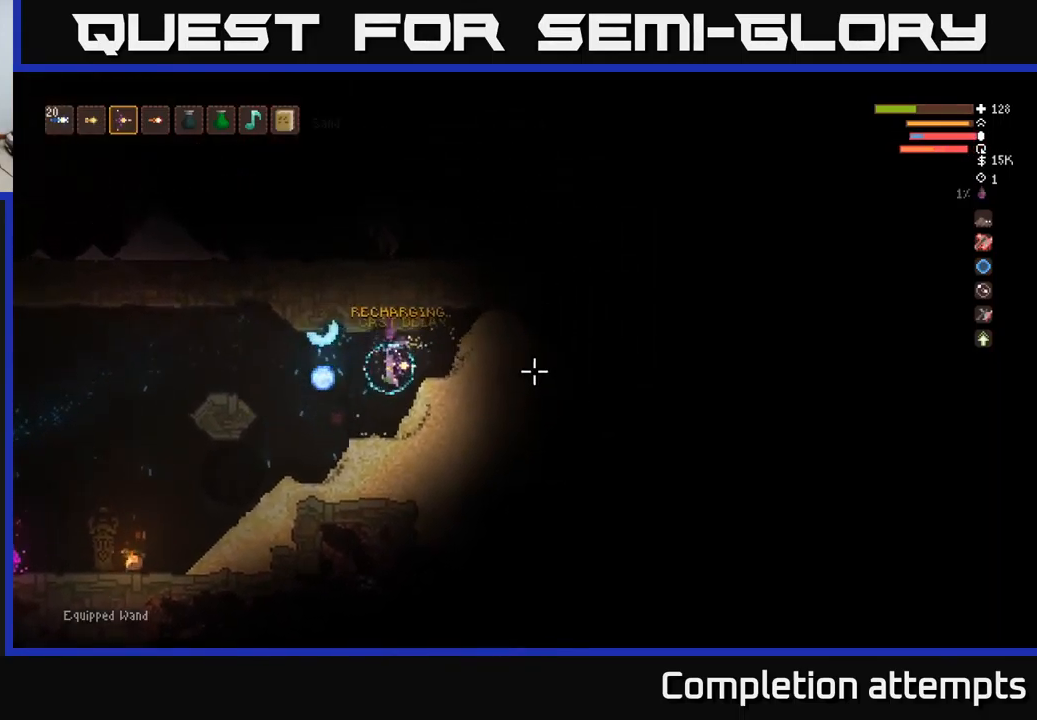
{"buttons": ["L2"], "left_stick": "right", "right_stick": "right", "events": [[250, "left_stick", "center"], [384, "L2", "down"], [400, "left_stick", "right"]]}
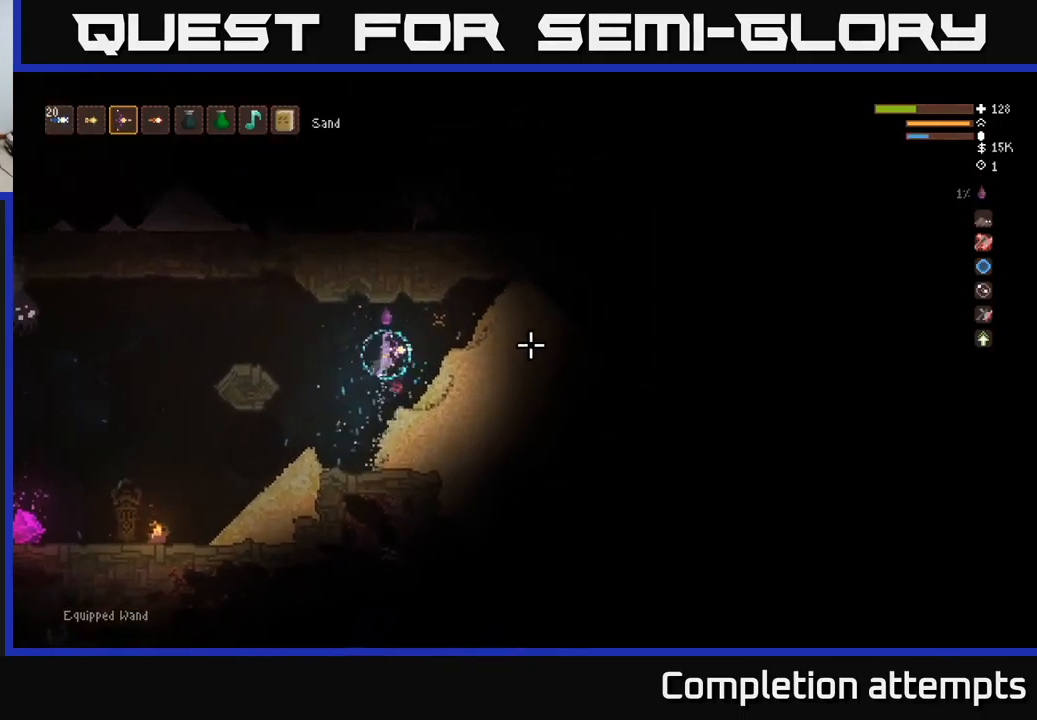
{"buttons": ["L2"], "left_stick": "center", "right_stick": "right", "events": [[134, "R2", "down"], [250, "L2", "up"], [250, "R2", "up"], [300, "left_stick", "center"], [484, "L2", "down"]]}
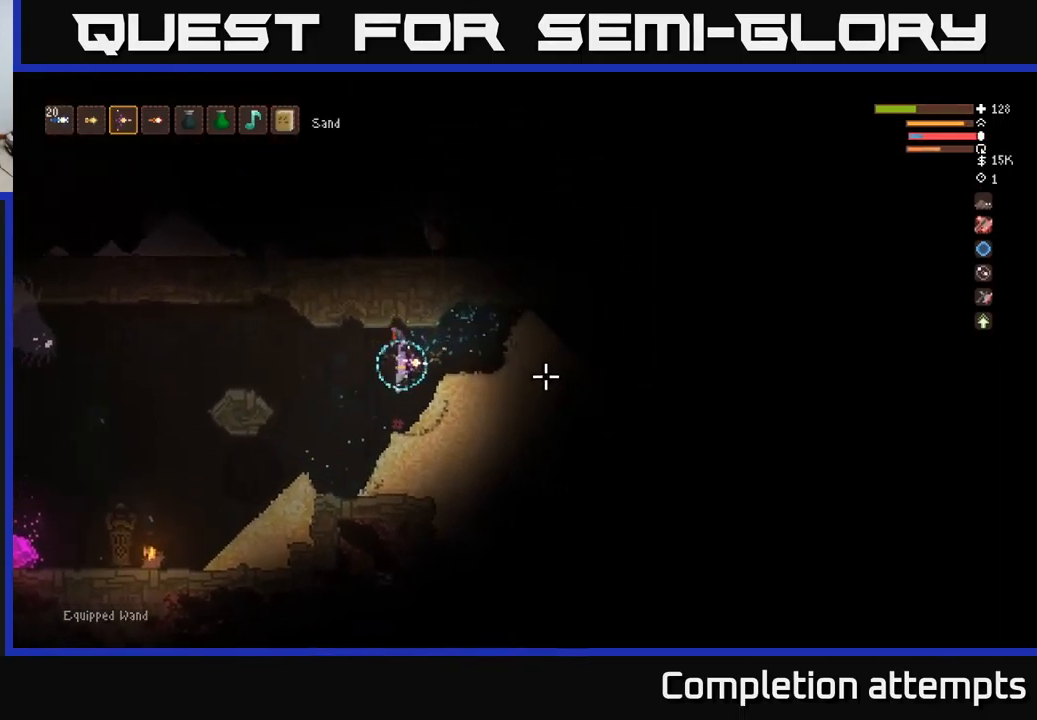
{"buttons": ["R2"], "left_stick": "center", "right_stick": "right", "events": [[134, "L2", "up"], [134, "left_stick", "right"], [434, "R2", "down"], [484, "left_stick", "center"]]}
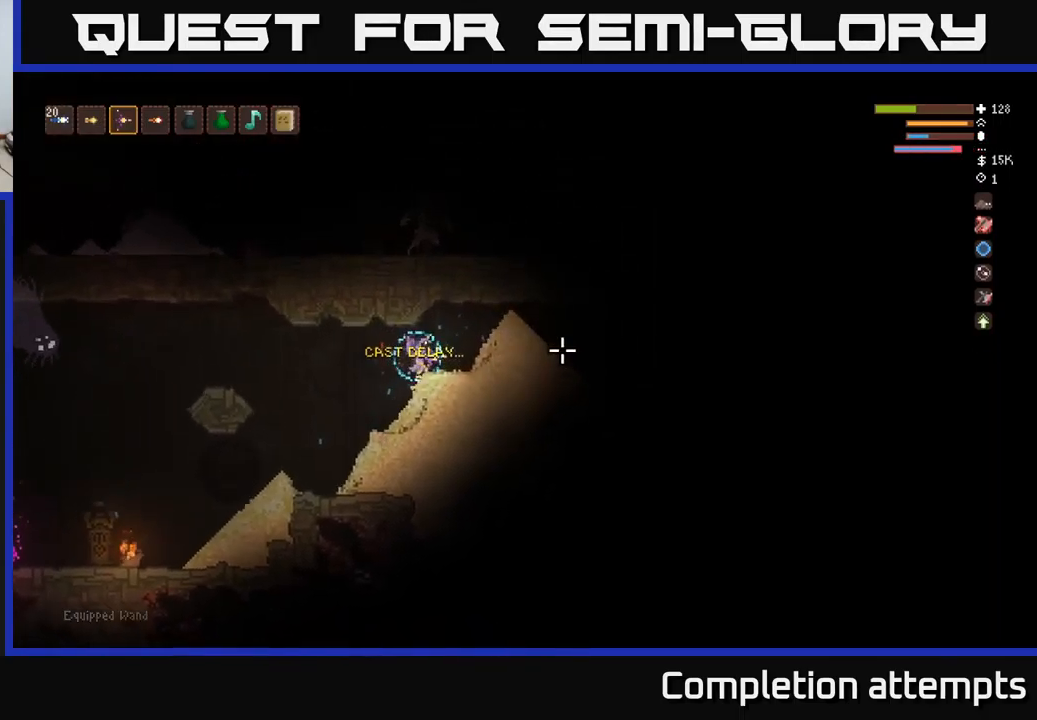
{"buttons": [], "left_stick": "center", "right_stick": "right", "events": [[34, "left_stick", "left"], [50, "R2", "up"], [134, "left_stick", "center"], [250, "left_stick", "right"], [317, "R2", "down"], [417, "R2", "up"], [417, "left_stick", "center"]]}
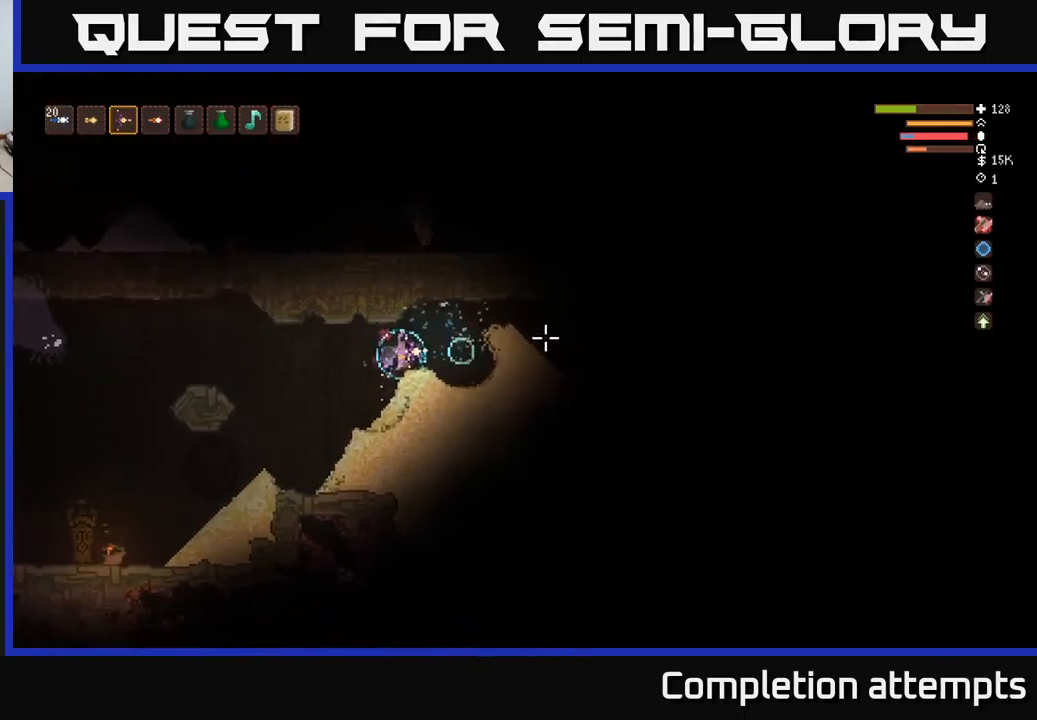
{"buttons": [], "left_stick": "center", "right_stick": "right", "events": [[117, "left_stick", "right"], [134, "L2", "down"], [250, "L2", "up"], [467, "left_stick", "center"]]}
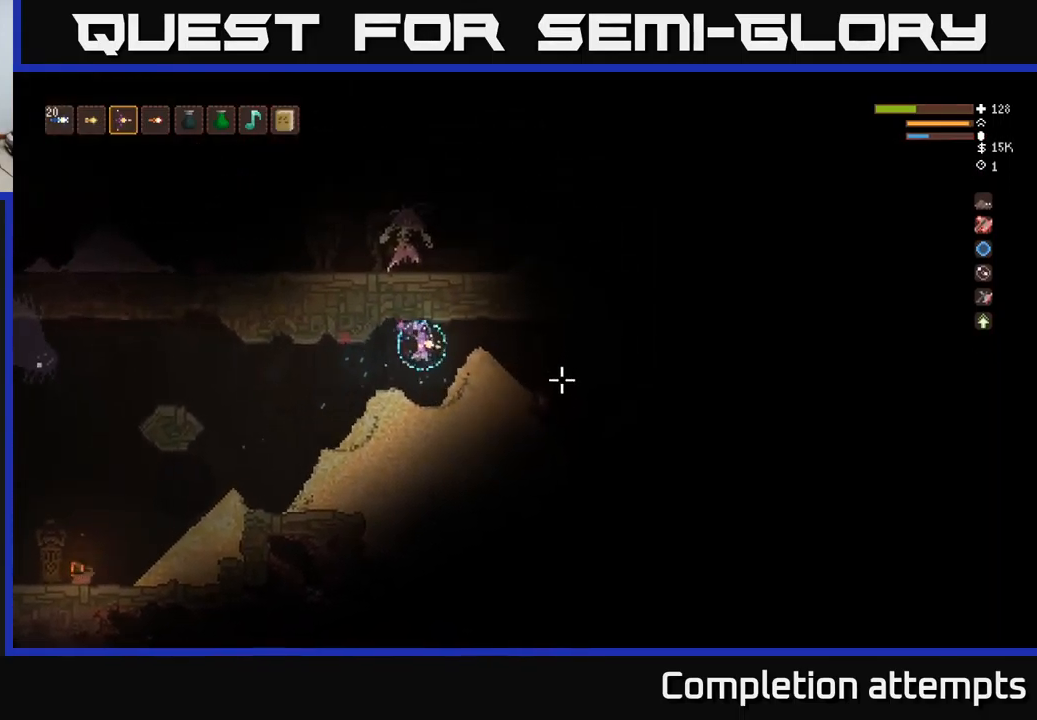
{"buttons": [], "left_stick": "center", "right_stick": "right", "events": [[134, "R2", "down"], [250, "R2", "up"], [334, "R2", "down"], [451, "R2", "up"]]}
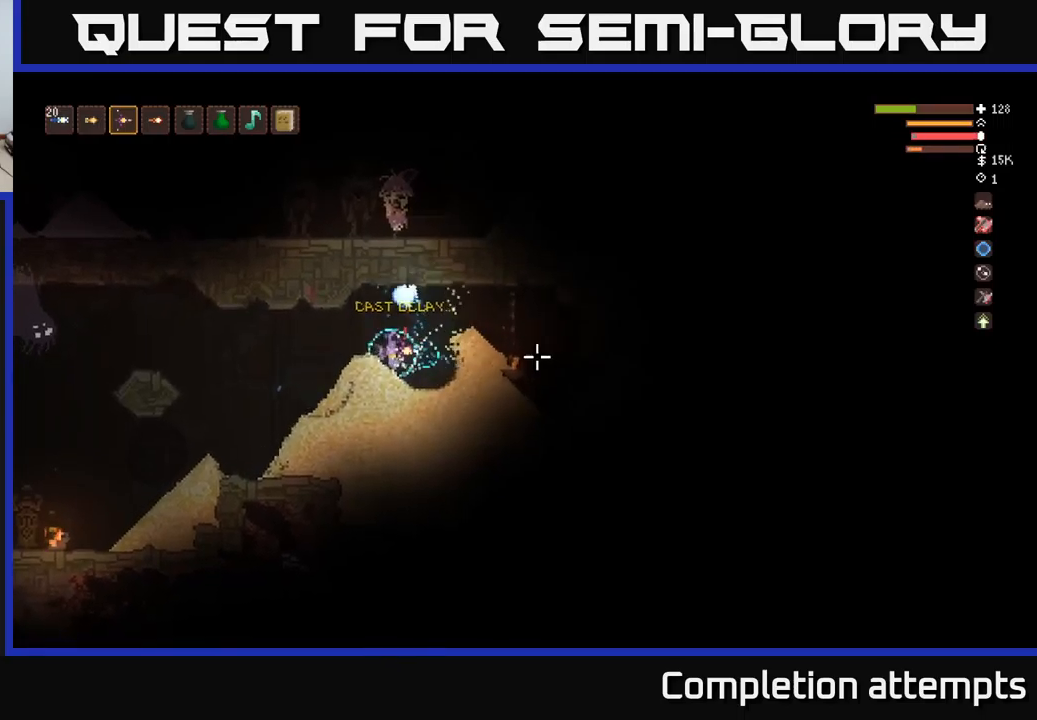
{"buttons": [], "left_stick": "right", "right_stick": "down-right", "events": [[166, "L2", "down"], [166, "left_stick", "right"], [316, "L2", "up"], [416, "right_stick", "down-right"]]}
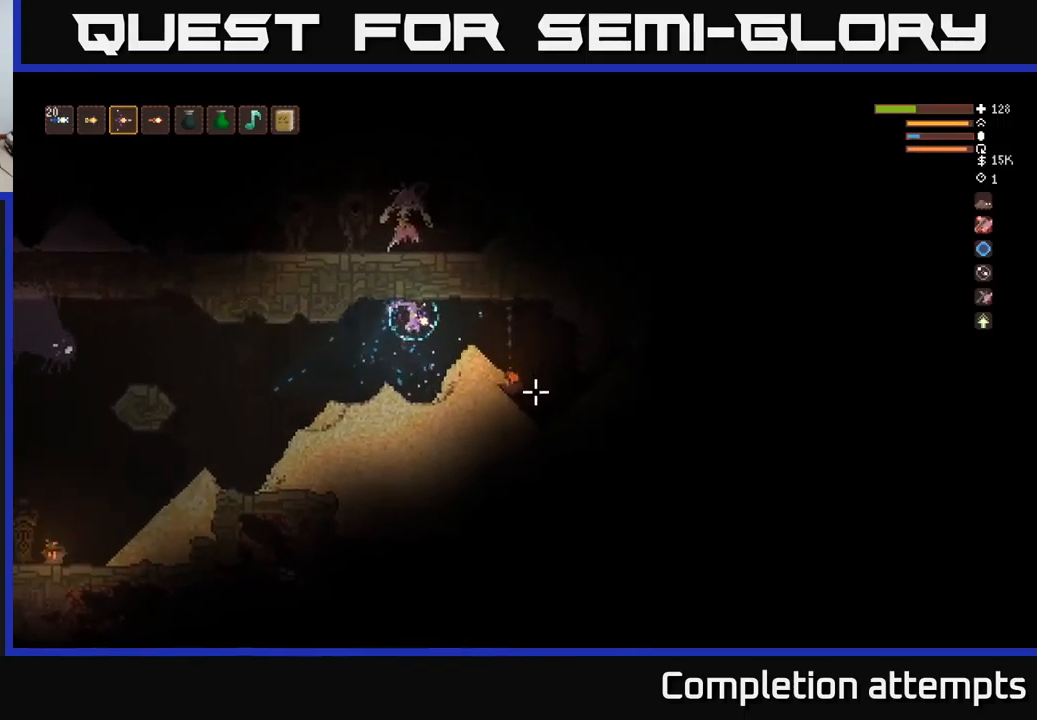
{"buttons": [], "left_stick": "left", "right_stick": "down-right", "events": [[300, "R2", "down"], [316, "L2", "down"], [383, "left_stick", "left"], [416, "R2", "up"], [433, "L2", "up"]]}
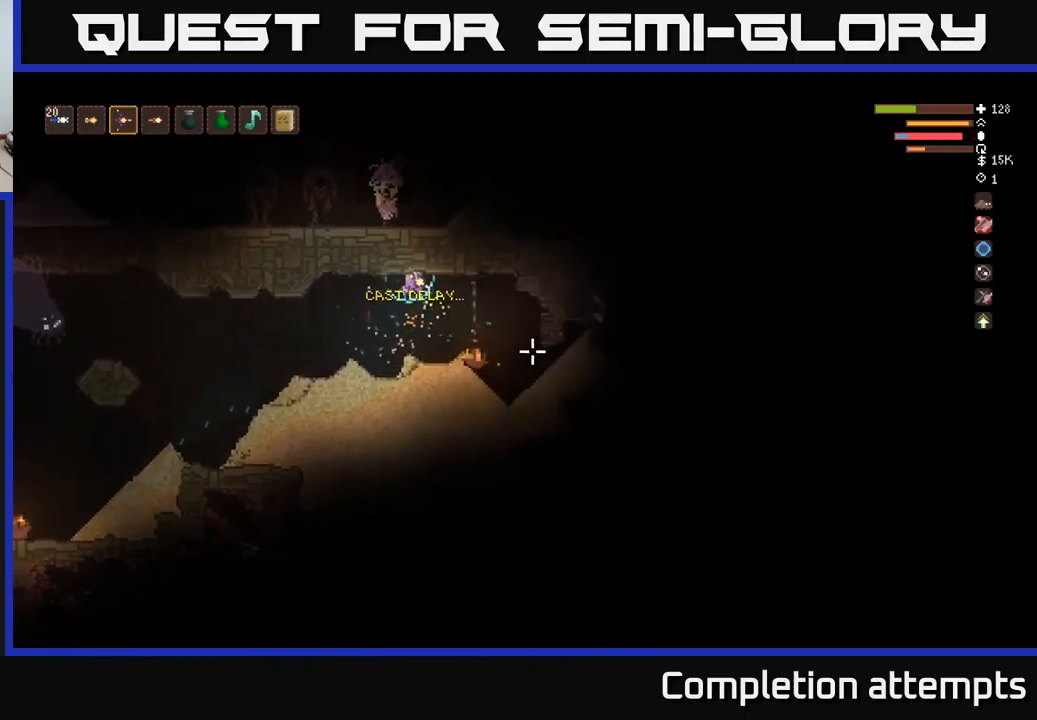
{"buttons": ["L2"], "left_stick": "left", "right_stick": "left", "events": [[283, "right_stick", "center"], [333, "right_stick", "left"], [416, "L2", "down"]]}
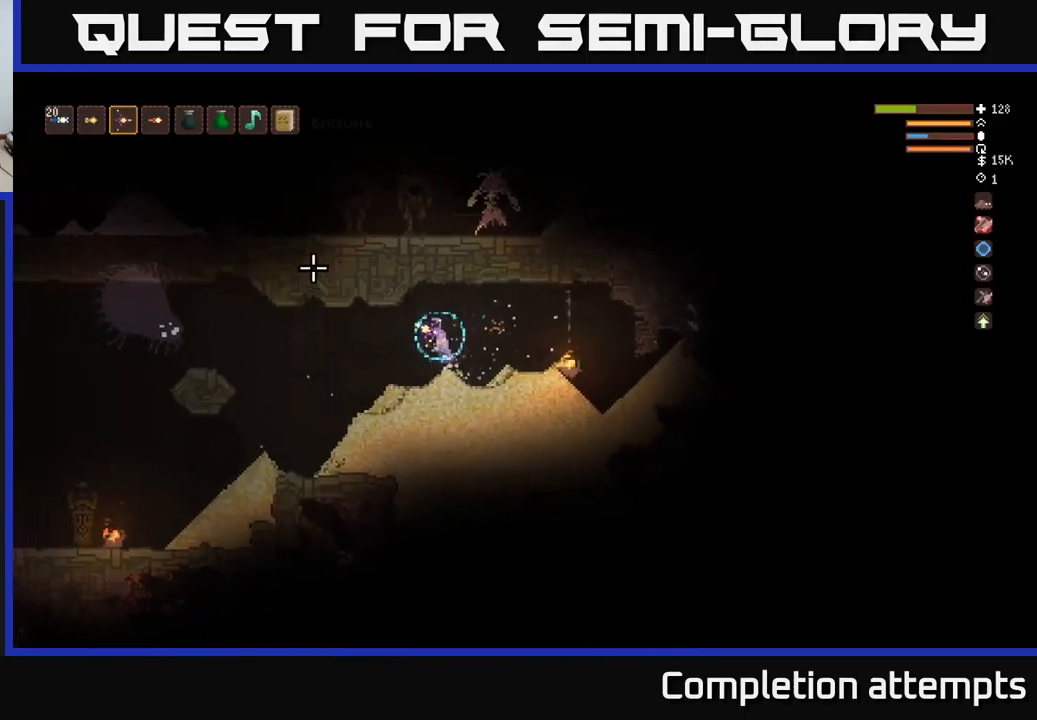
{"buttons": [], "left_stick": "left", "right_stick": "left", "events": [[66, "L2", "up"]]}
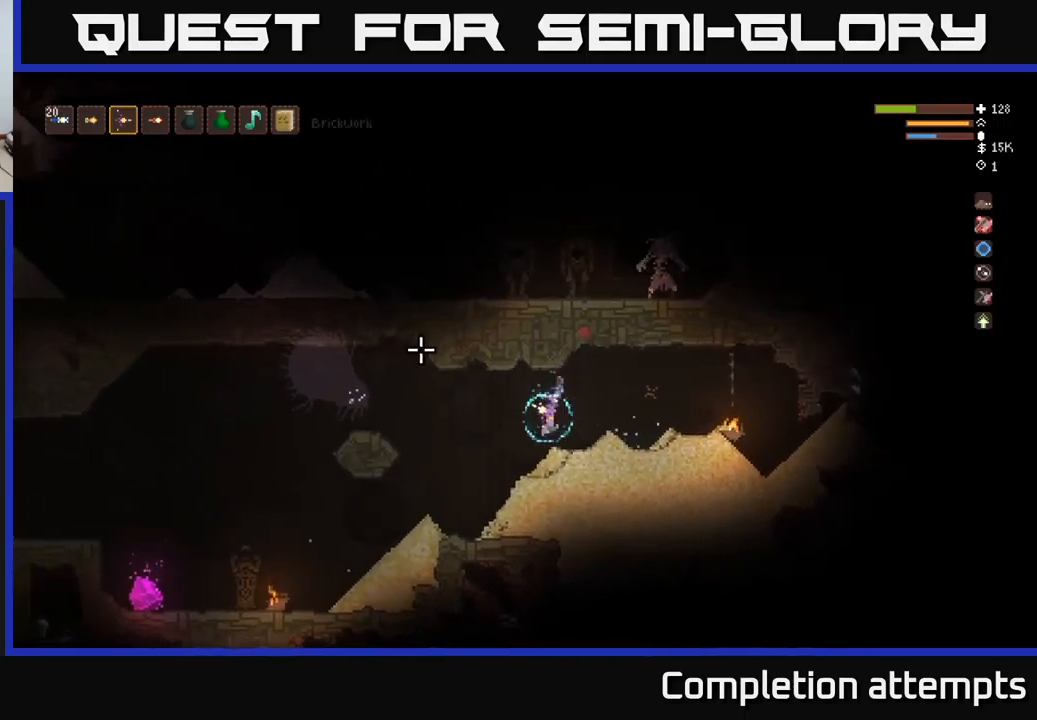
{"buttons": [], "left_stick": "left", "right_stick": "left", "events": [[216, "L2", "down"], [266, "L2", "up"]]}
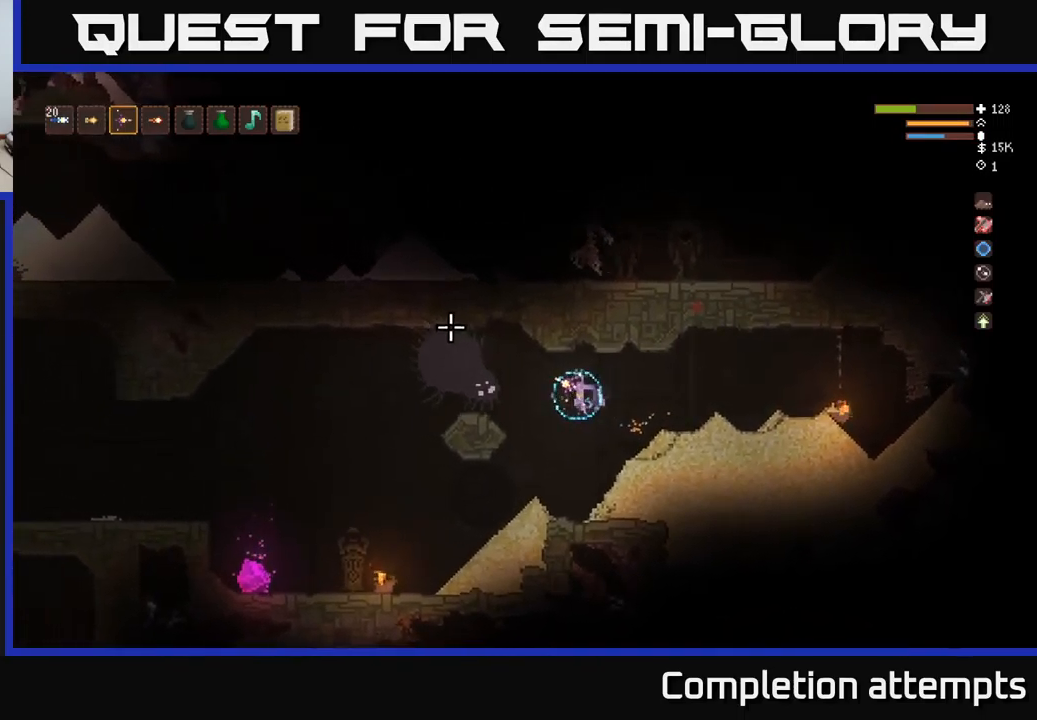
{"buttons": [], "left_stick": "left", "right_stick": "left", "events": []}
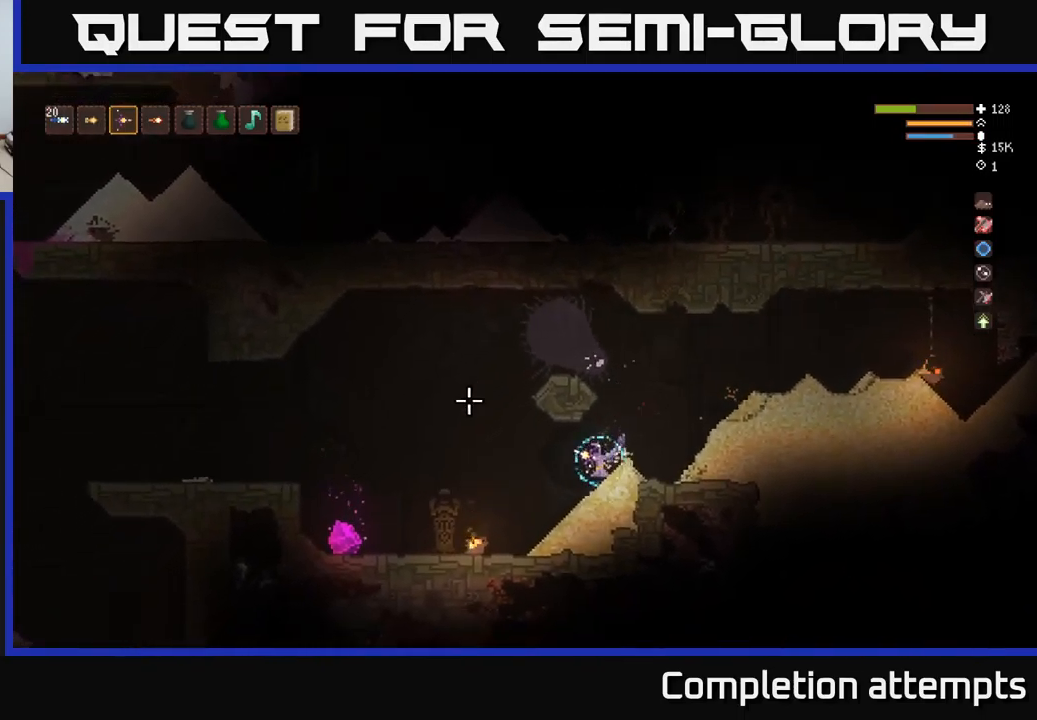
{"buttons": ["L2"], "left_stick": "left", "right_stick": "left", "events": [[500, "L2", "down"]]}
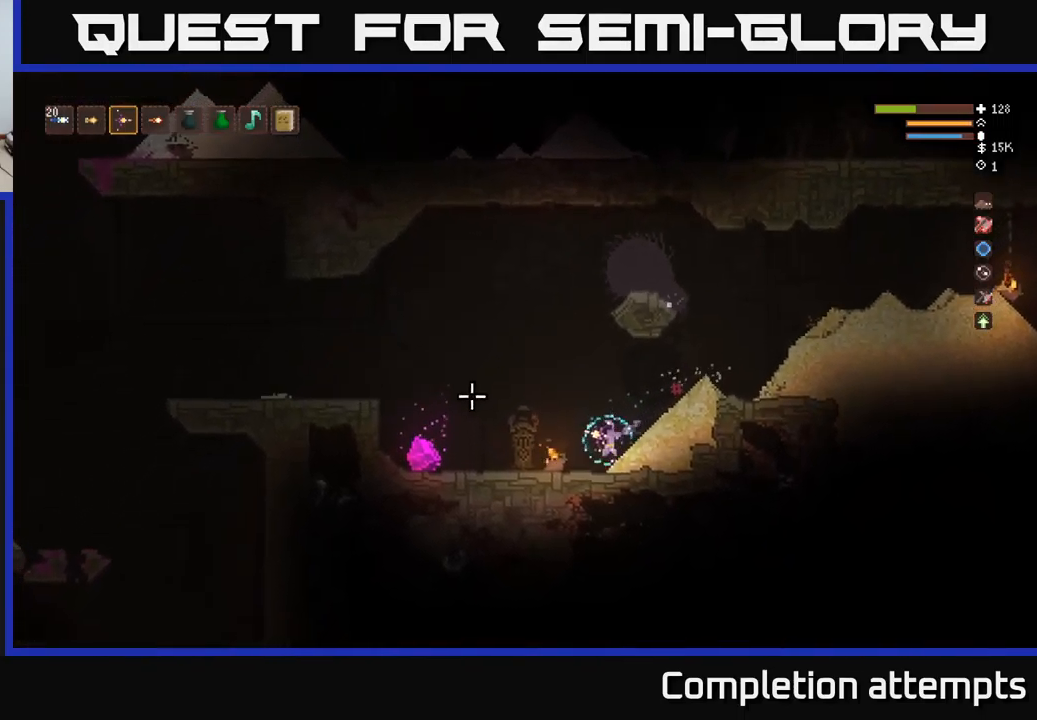
{"buttons": ["L2"], "left_stick": "left", "right_stick": "down-left", "events": [[150, "L2", "up"], [400, "L2", "down"], [500, "right_stick", "down-left"]]}
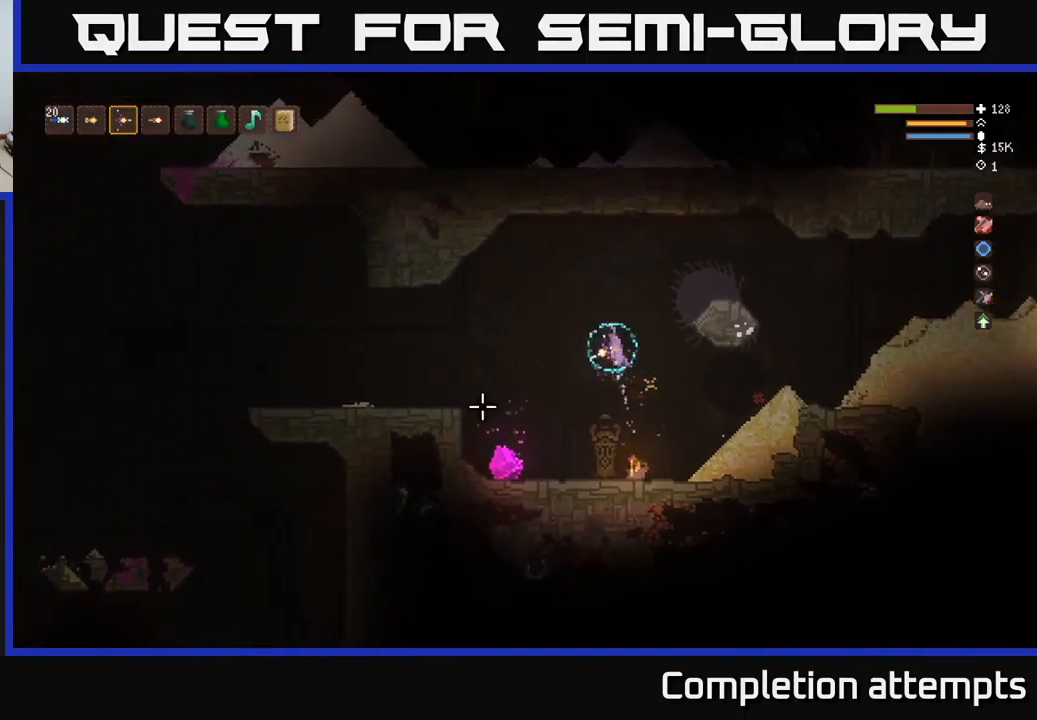
{"buttons": [], "left_stick": "left", "right_stick": "down", "events": [[16, "L2", "up"], [400, "L2", "down"], [433, "right_stick", "down"], [500, "L2", "up"]]}
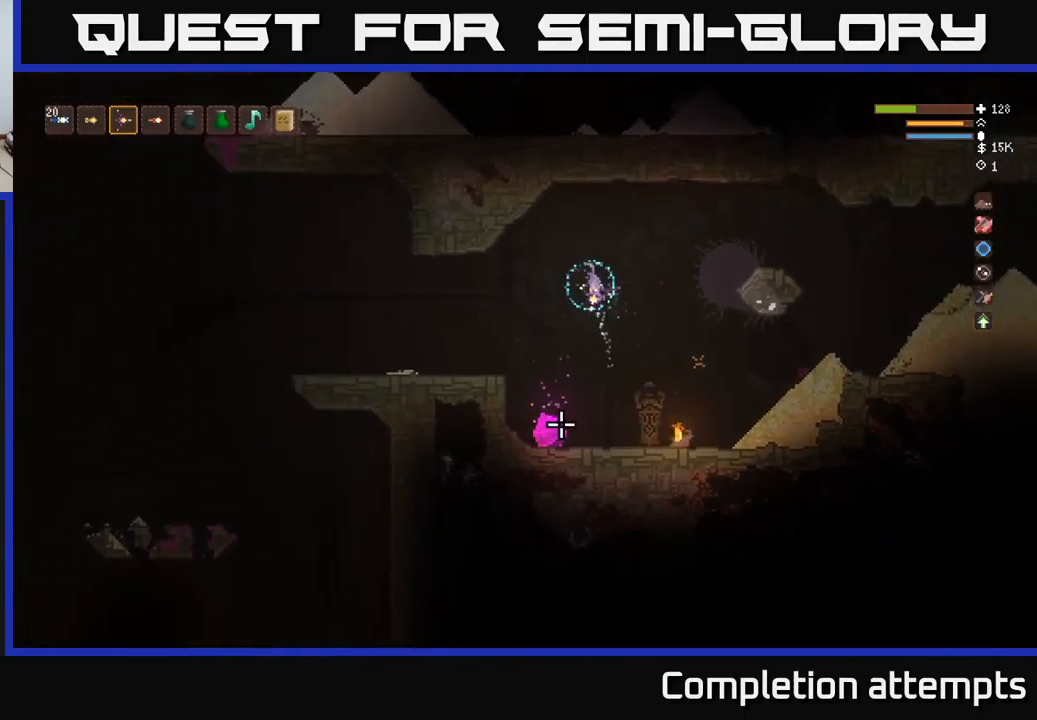
{"buttons": ["L2"], "left_stick": "left", "right_stick": "down", "events": [[449, "L2", "down"]]}
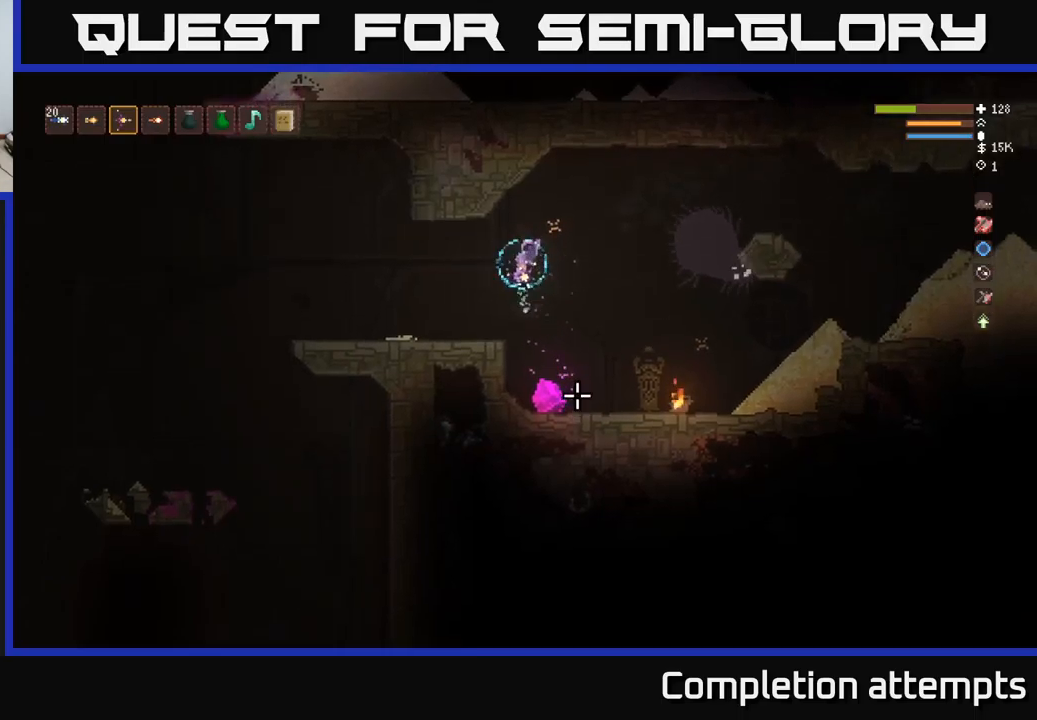
{"buttons": ["L2", "R2"], "left_stick": "left", "right_stick": "down-right", "events": [[67, "L2", "up"], [267, "right_stick", "down-right"], [450, "L2", "down"], [483, "R2", "down"]]}
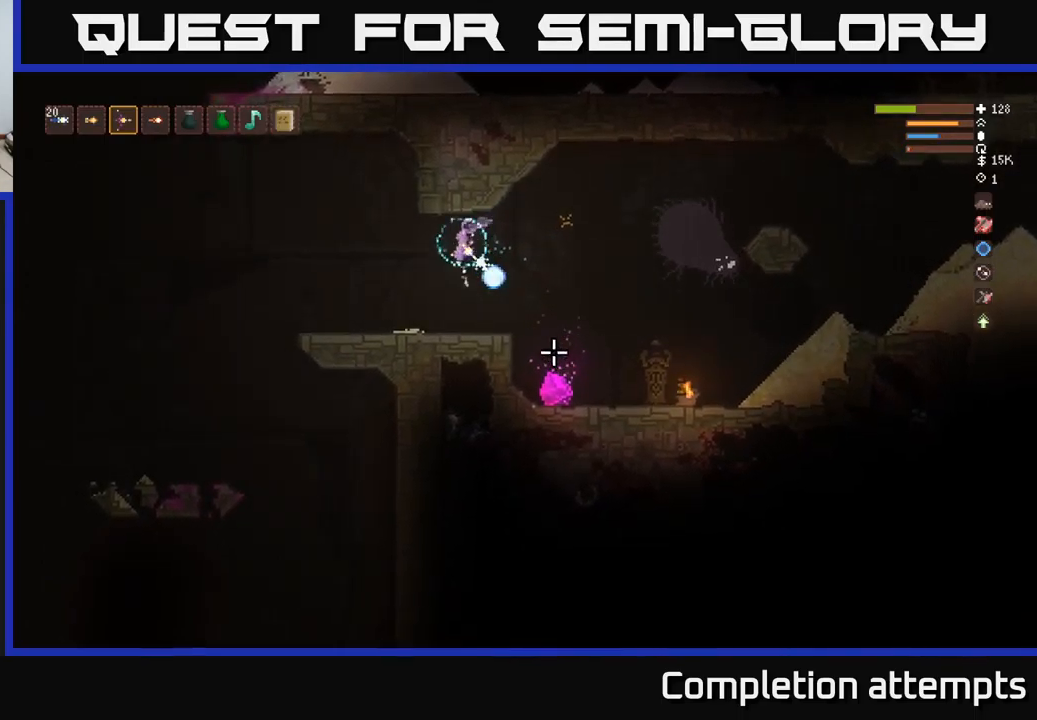
{"buttons": [], "left_stick": "left", "right_stick": "down-right", "events": [[33, "L2", "up"], [50, "R2", "up"]]}
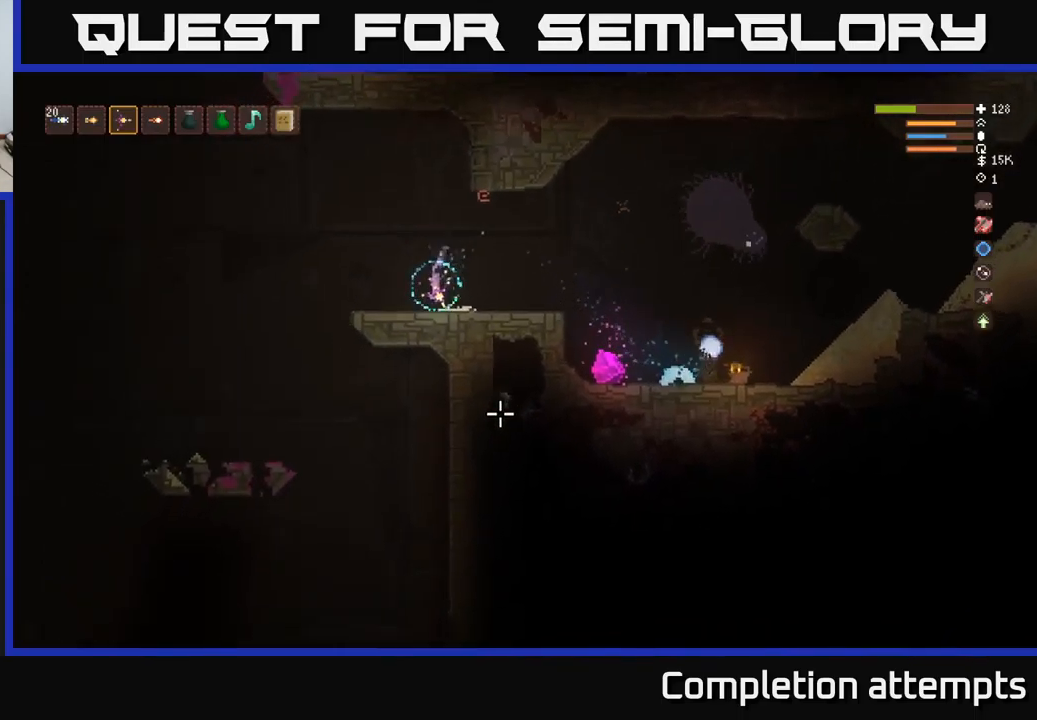
{"buttons": ["L2"], "left_stick": "right", "right_stick": "right", "events": [[283, "L2", "down"], [383, "left_stick", "right"], [383, "right_stick", "right"]]}
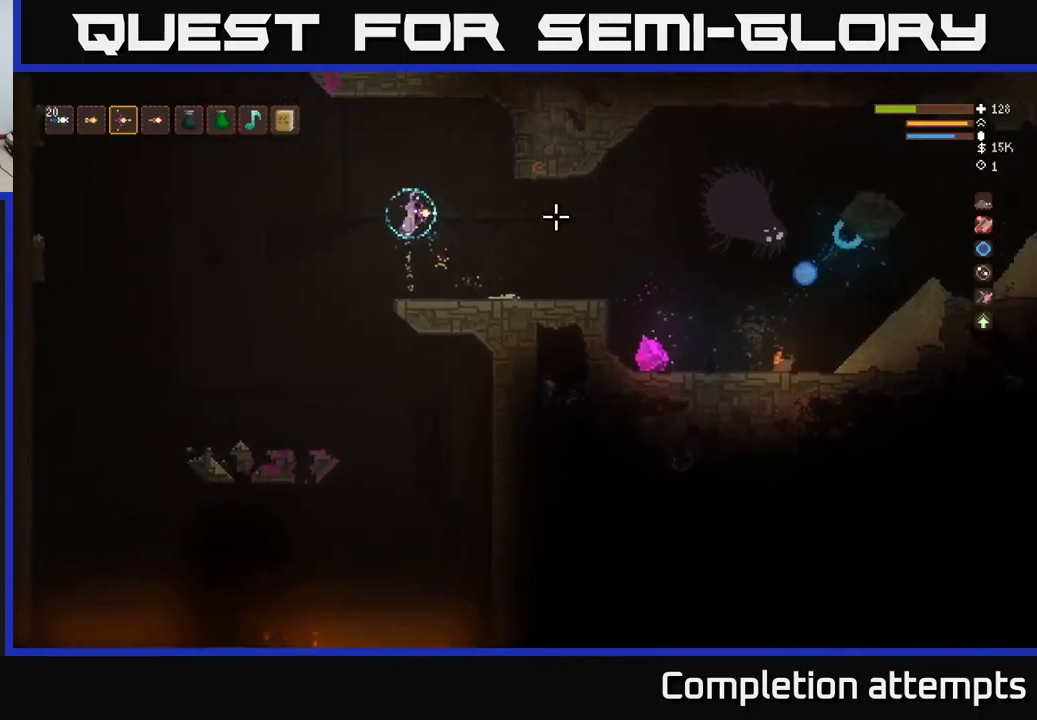
{"buttons": [], "left_stick": "right", "right_stick": "right", "events": [[17, "L2", "up"], [50, "R2", "down"], [117, "left_stick", "left"], [133, "R2", "up"], [250, "left_stick", "right"]]}